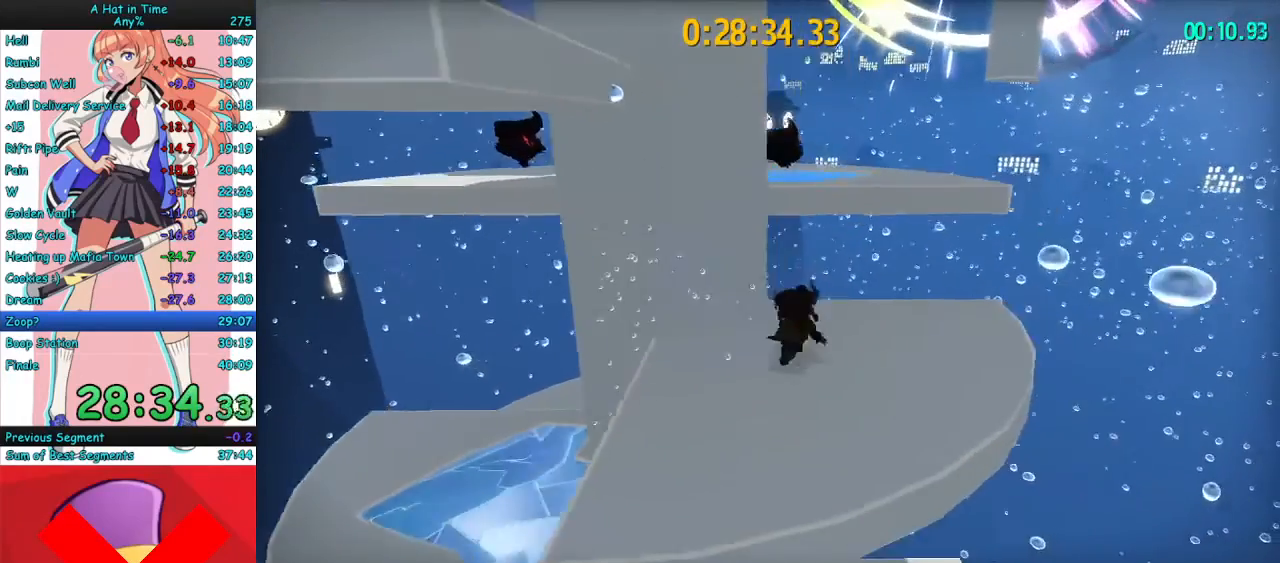
Gameplay with keyboard and mouse; each line is a JSON object with the keys and mouse buttons held at the frame after it. "events" lists presses ("down") and releases ("up") of "a", "ctrl", "d", "e", "f", "q", "r", "s", "shift", "space", "tab", "w", "mouse_left", "mouse_wheel", "mouse_right", "mouse_mb4" and "mouse_mb5" between this image and that frame as [ms after this image, input, new state], when the widget could be followed in between. "mouse_left", "mouse_wheel", "mouse_right", "mouse_mb4", "mouse_mb5" = the "left", "wheel", "right", "mb4", "mb5" buttons of the "mouse" list. No other keys are recorded. "wheel" means that the mouse wheel is clicked or scrolled. Mouse movement is not recorded.
{"keys": ["a"], "mouse": [], "events": [[133, "w", "down"], [233, "w", "up"], [333, "a", "down"]]}
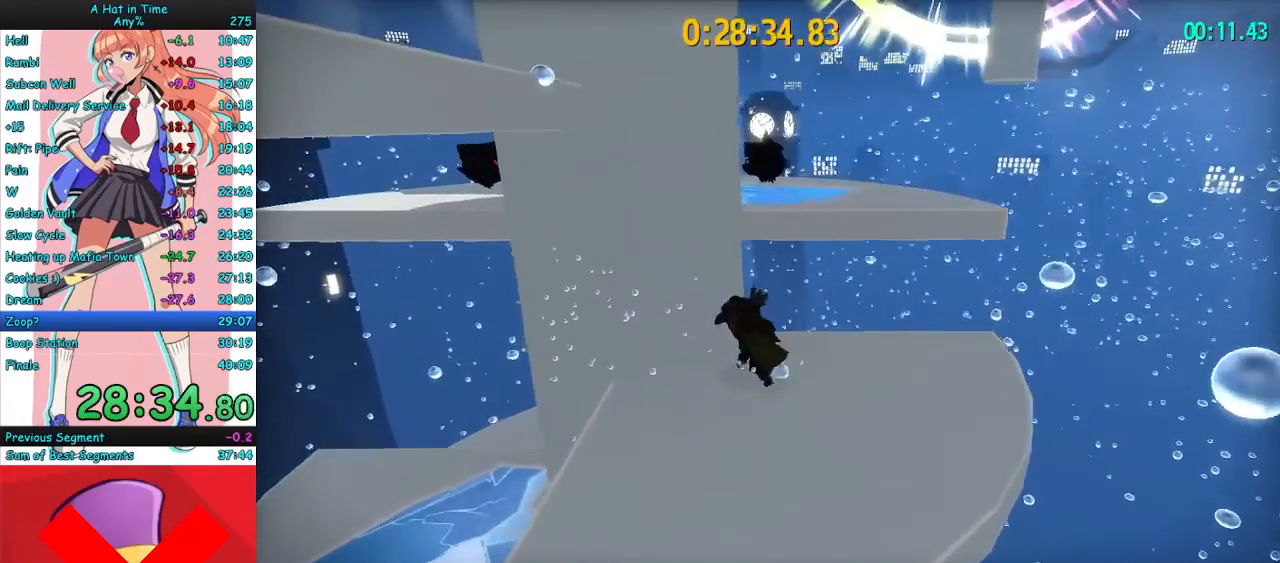
{"keys": ["d", "shift"], "mouse": [], "events": [[133, "d", "down"], [133, "shift", "down"], [233, "a", "up"]]}
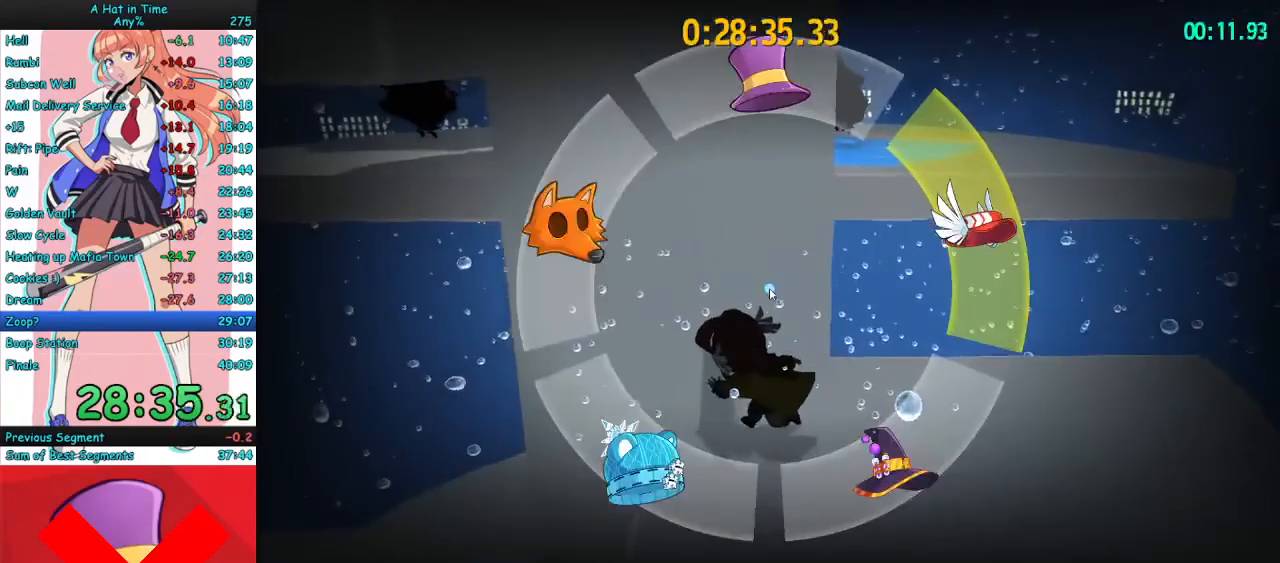
{"keys": ["d", "shift"], "mouse": [], "events": []}
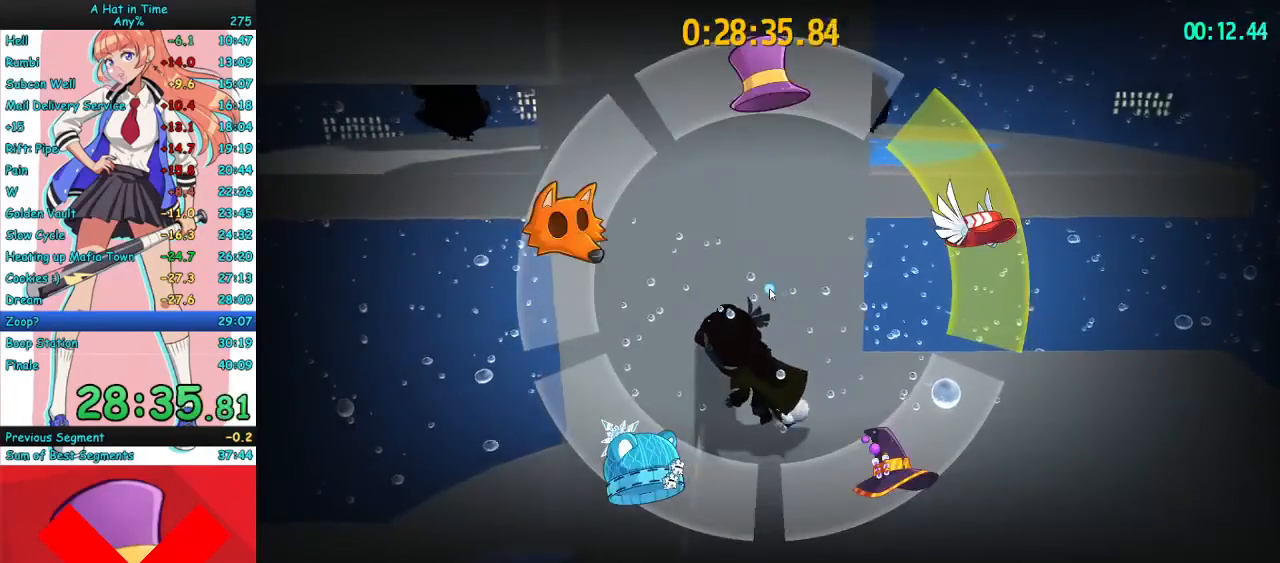
{"keys": ["d"], "mouse": [], "events": [[367, "shift", "up"]]}
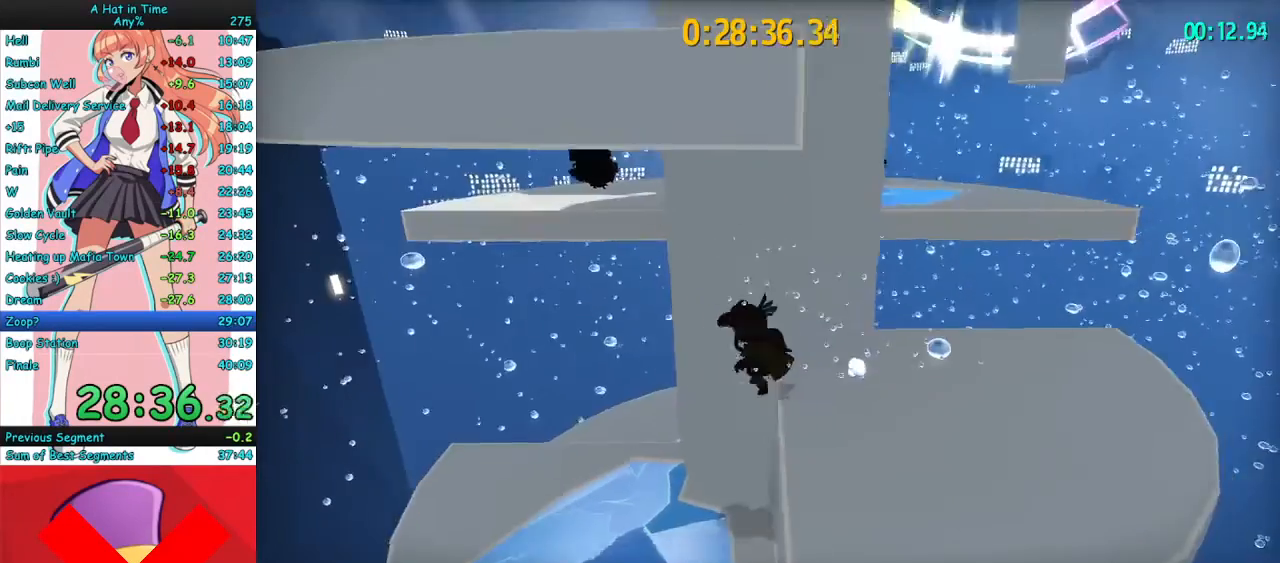
{"keys": [], "mouse": [], "events": [[200, "d", "up"]]}
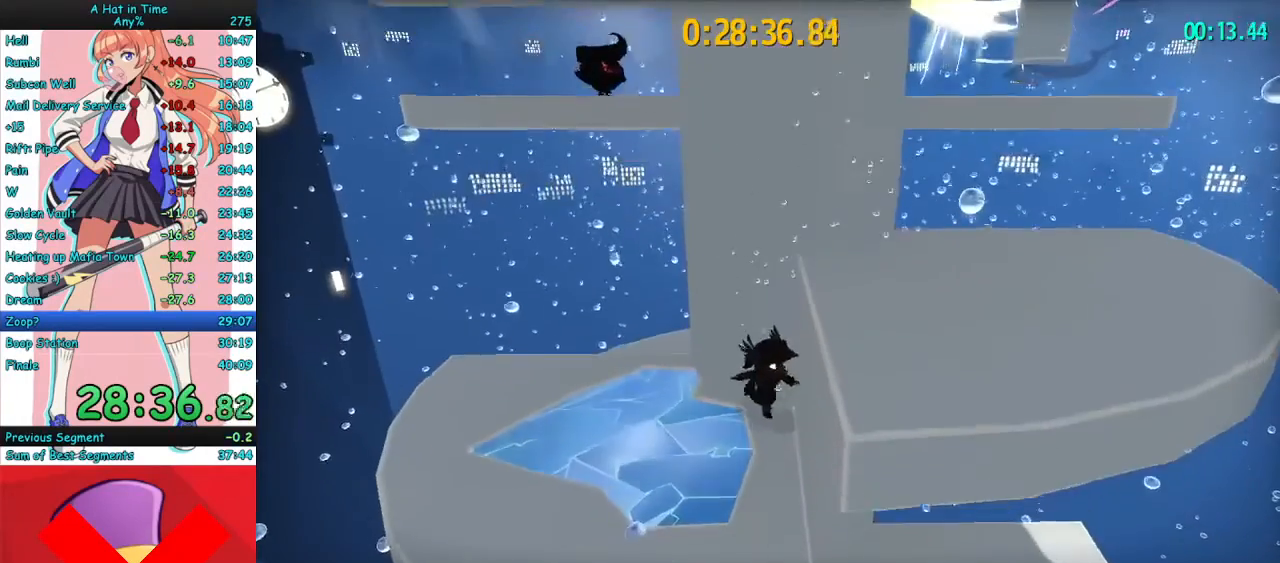
{"keys": ["s"], "mouse": [], "events": [[300, "space", "down"], [367, "s", "down"], [467, "space", "up"]]}
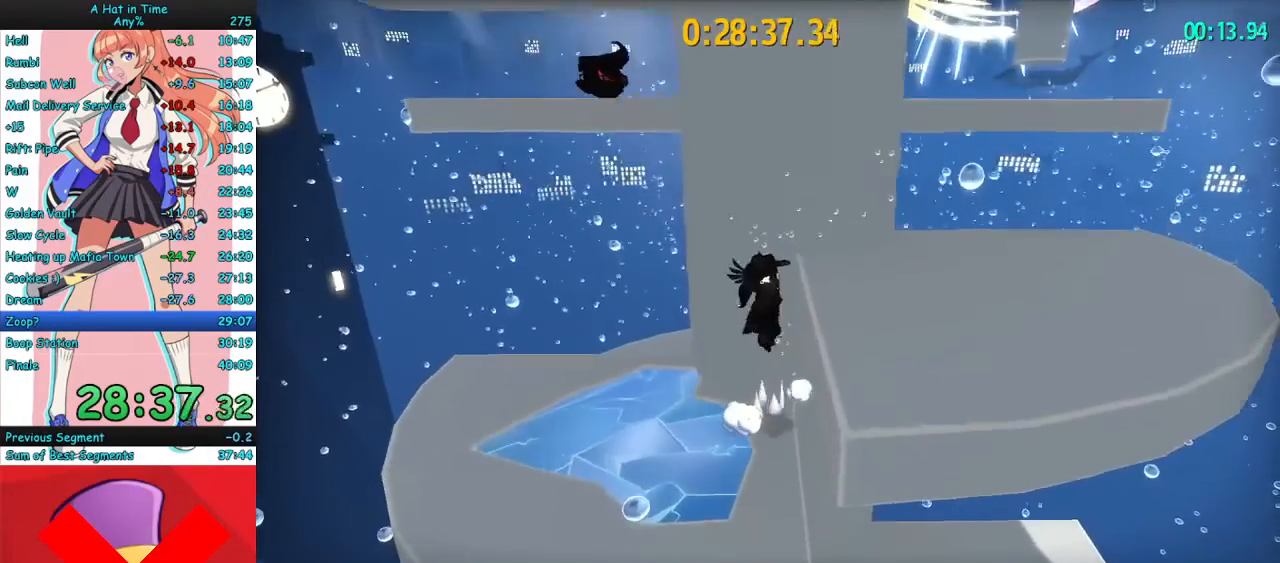
{"keys": ["d"], "mouse": [], "events": [[33, "d", "down"], [67, "s", "up"], [100, "space", "down"], [167, "w", "down"], [233, "space", "up"], [333, "w", "up"]]}
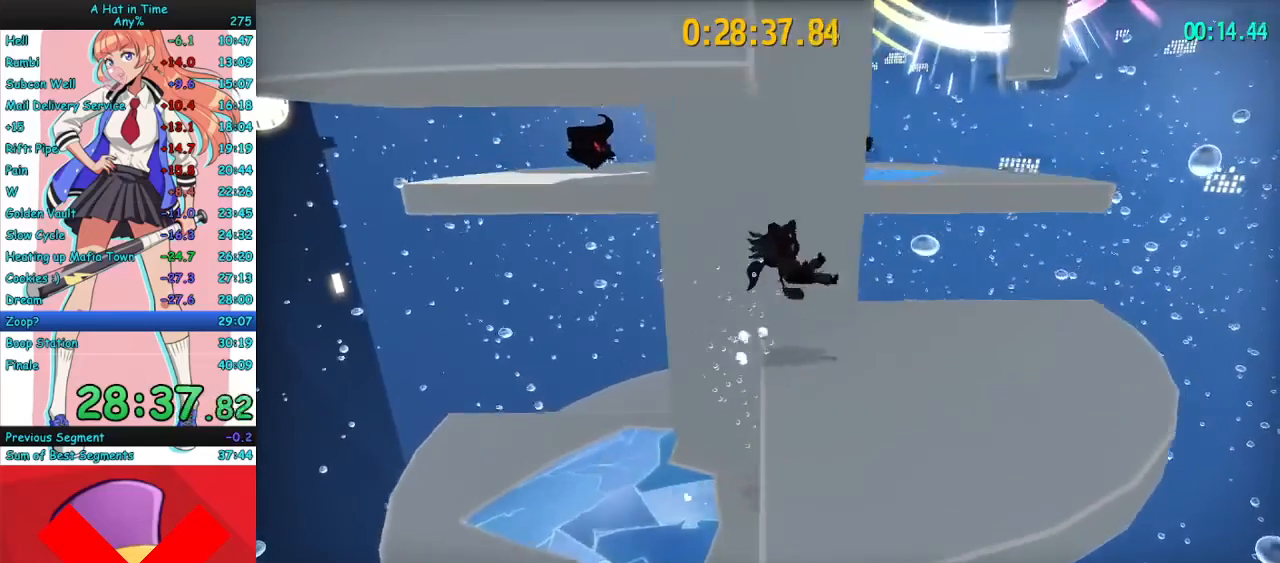
{"keys": [], "mouse": [], "events": [[200, "d", "up"], [333, "a", "down"], [467, "a", "up"]]}
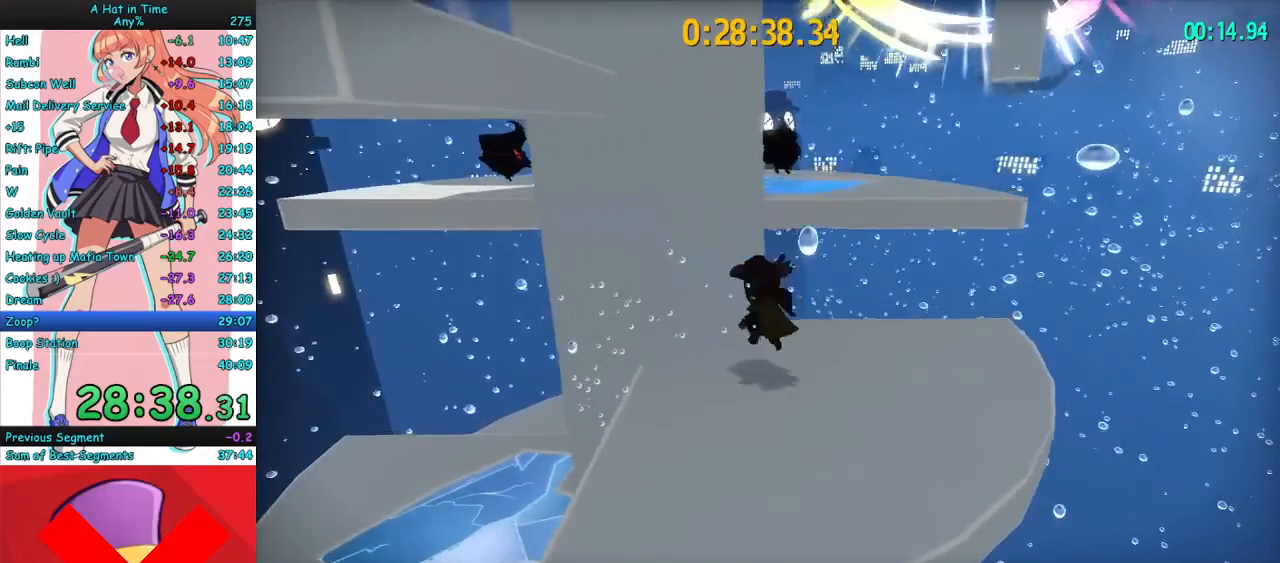
{"keys": ["a", "shift"], "mouse": [], "events": [[300, "a", "down"], [500, "shift", "down"]]}
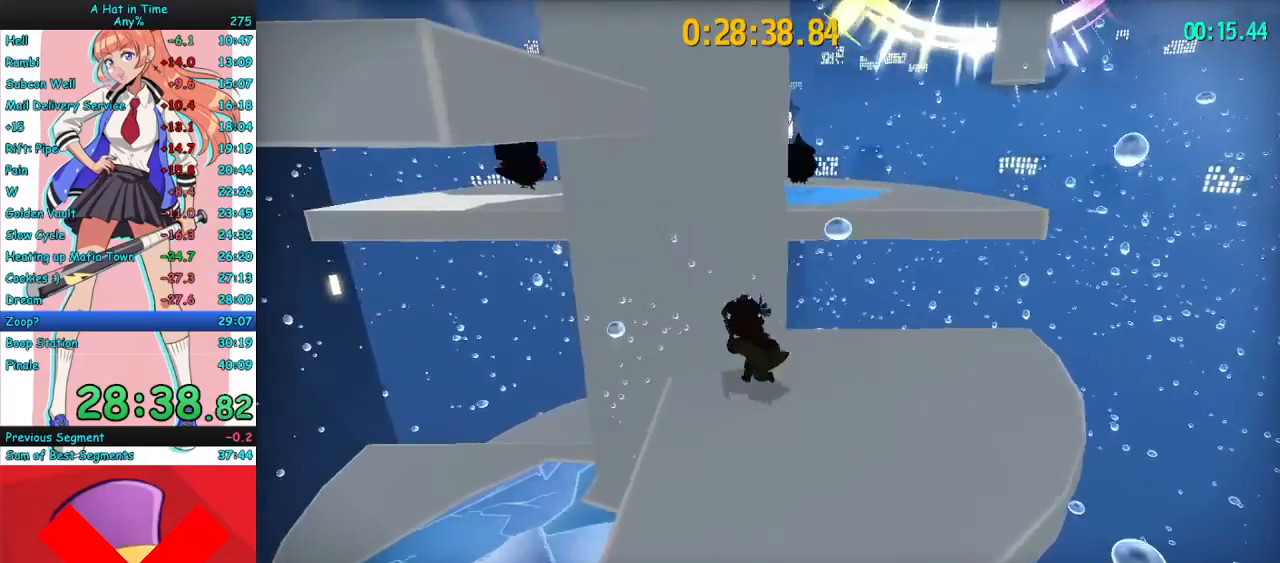
{"keys": ["d", "shift"], "mouse": [], "events": [[33, "d", "down"], [100, "a", "up"]]}
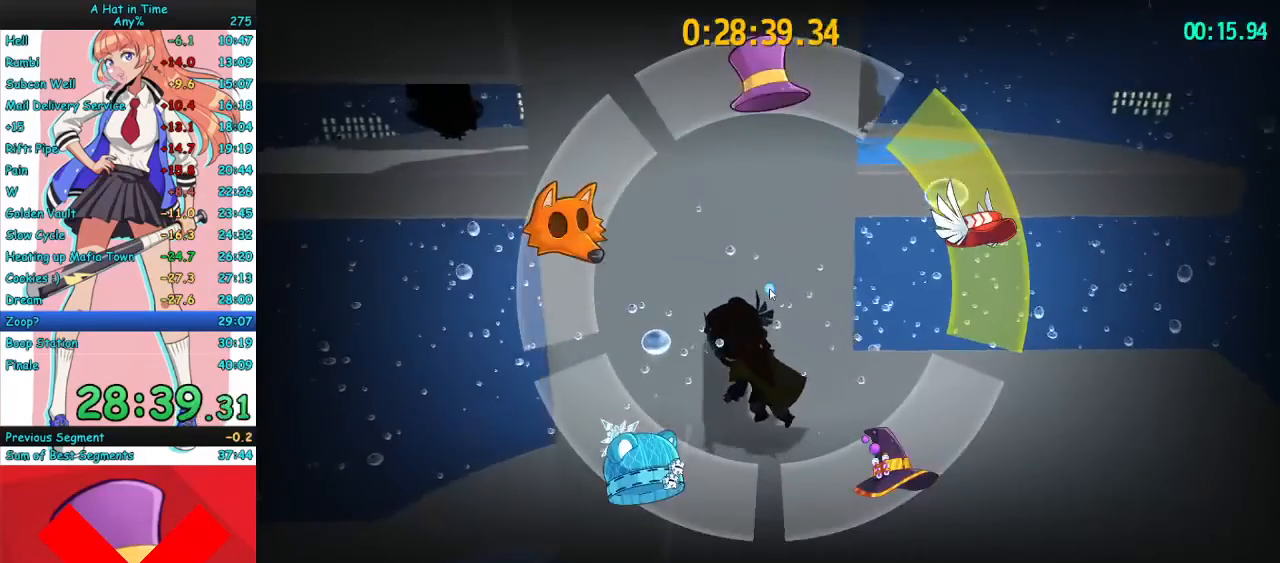
{"keys": ["d"], "mouse": [], "events": [[400, "shift", "up"]]}
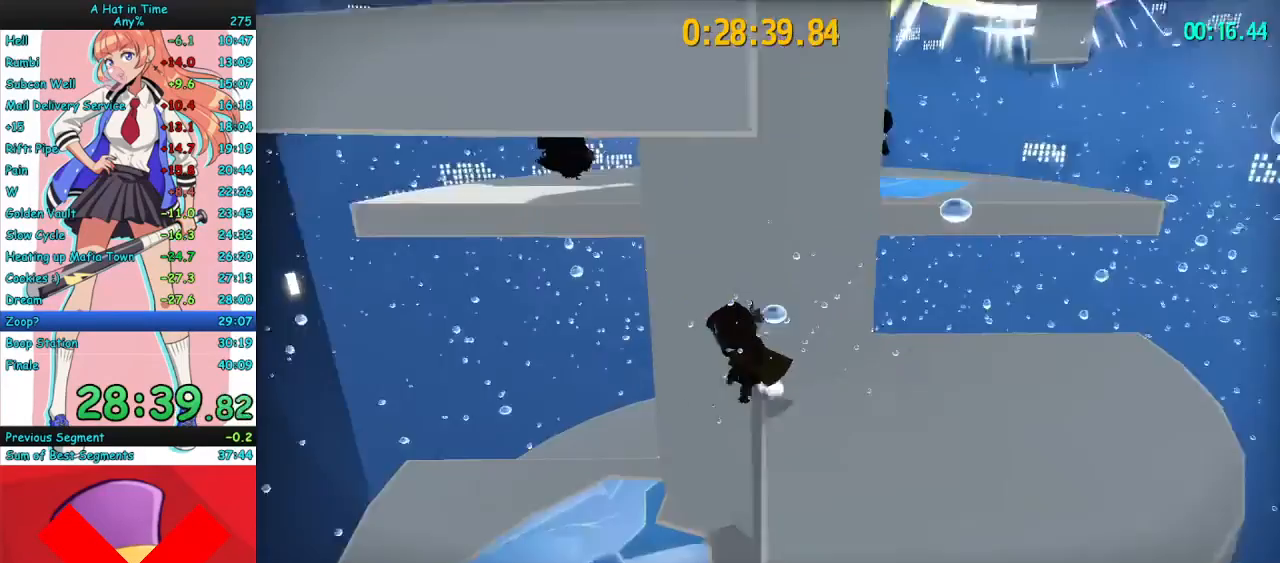
{"keys": ["d"], "mouse": [], "events": [[267, "d", "up"], [400, "d", "down"]]}
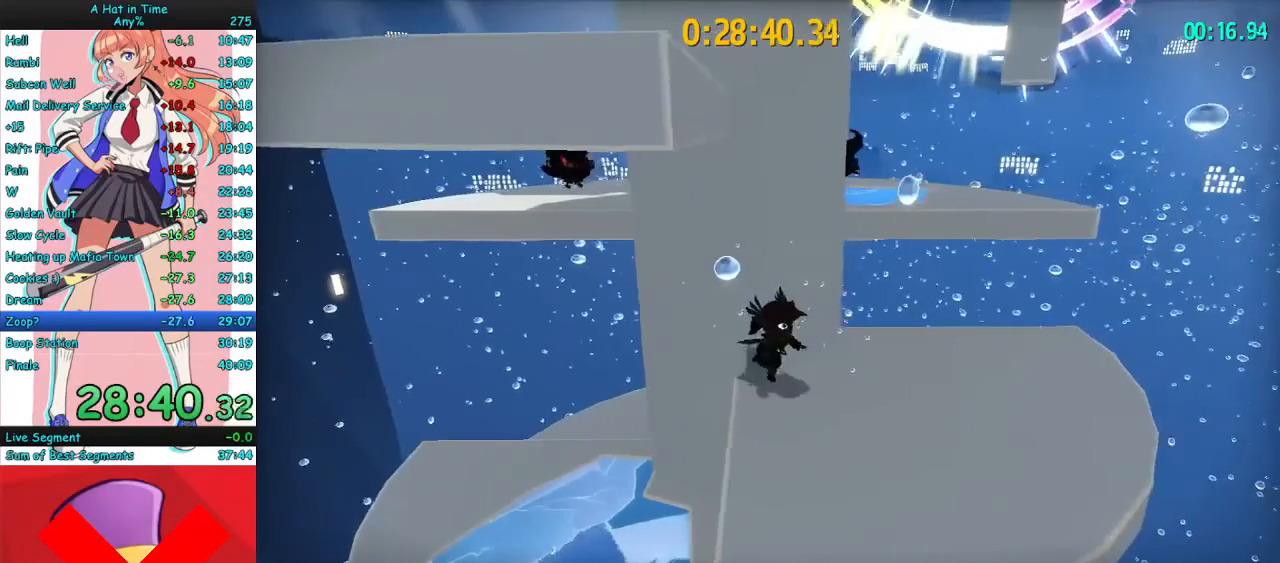
{"keys": [], "mouse": [], "events": [[267, "a", "down"], [267, "d", "up"], [367, "a", "up"]]}
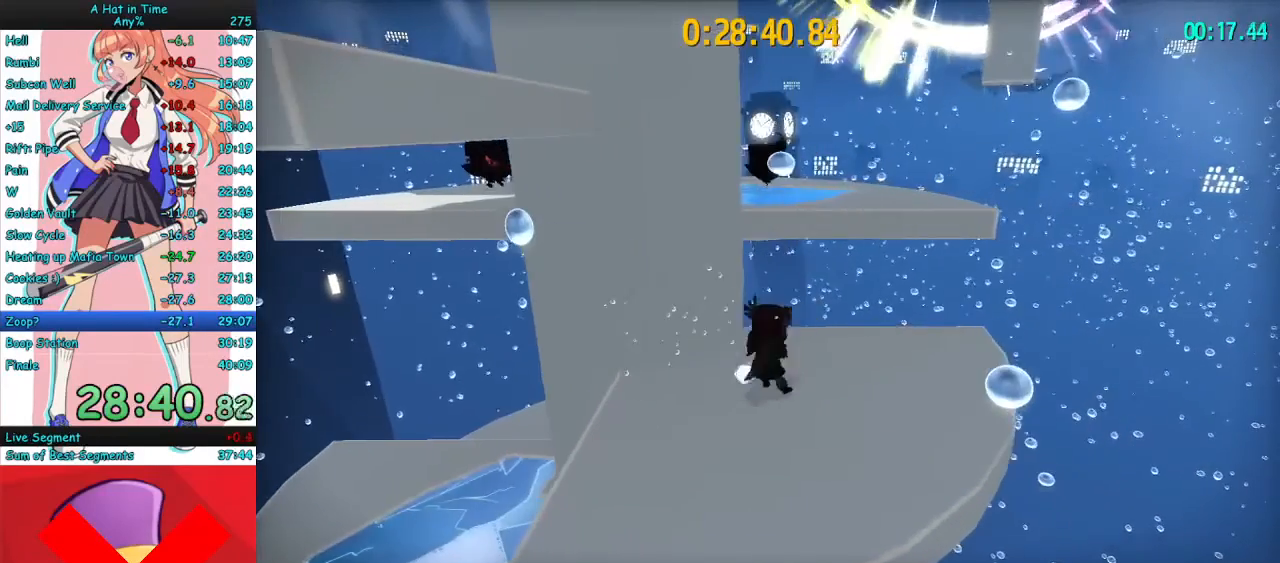
{"keys": ["a"], "mouse": [], "events": [[500, "a", "down"]]}
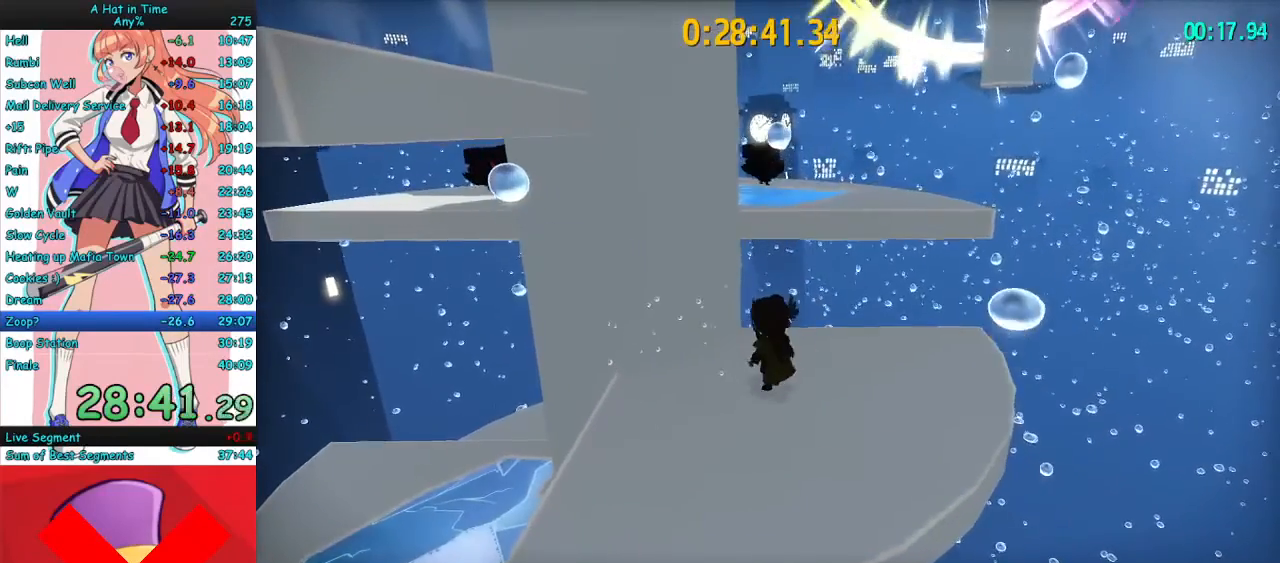
{"keys": ["d", "shift"], "mouse": [], "events": [[233, "shift", "down"], [300, "d", "down"], [367, "a", "up"]]}
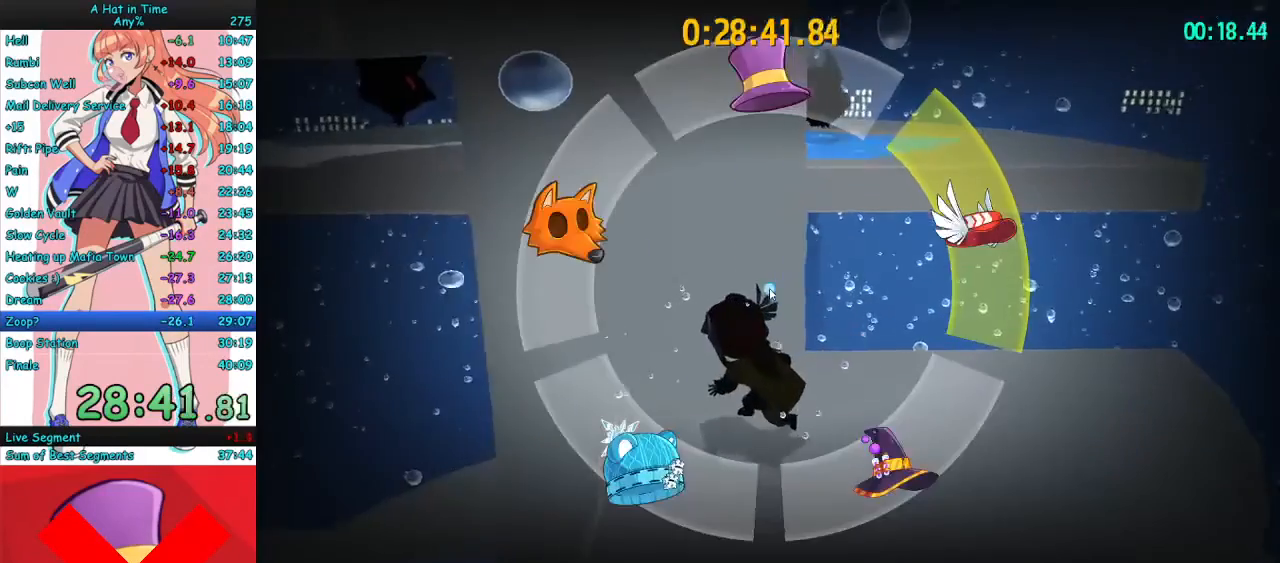
{"keys": ["d", "shift"], "mouse": [], "events": []}
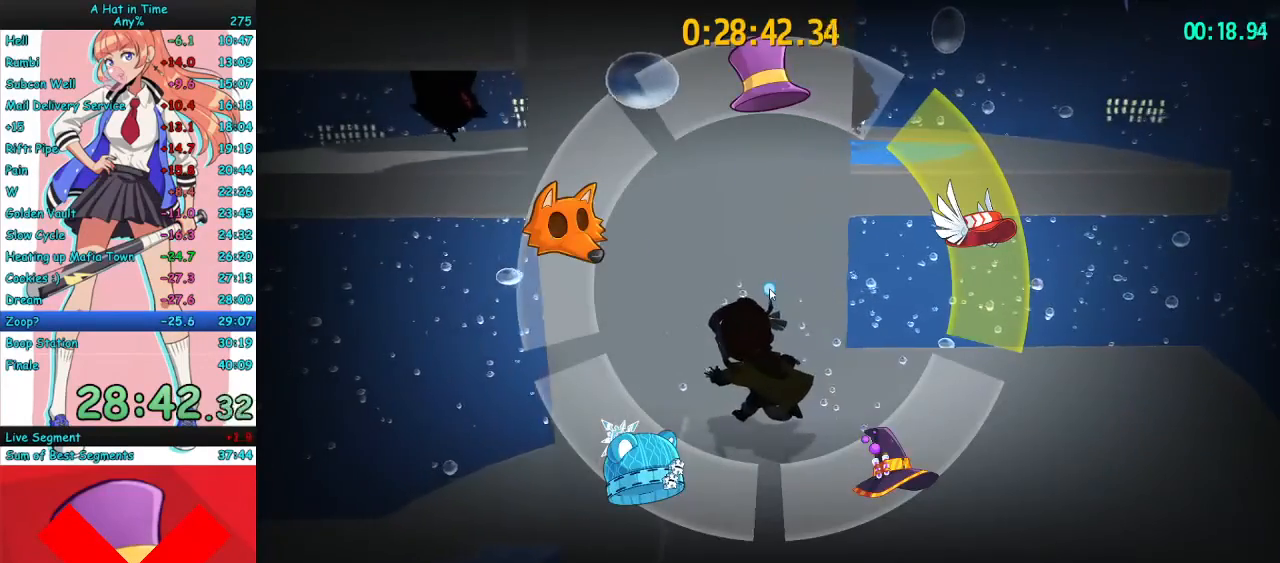
{"keys": ["d", "shift"], "mouse": [], "events": []}
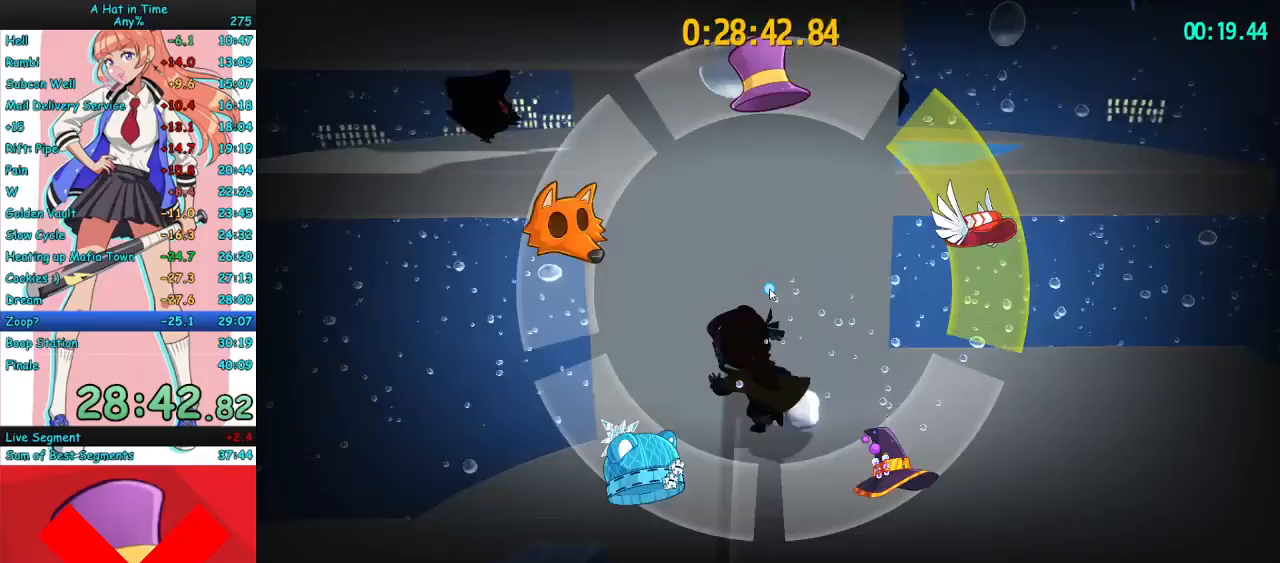
{"keys": [], "mouse": [], "events": [[67, "shift", "up"], [400, "d", "up"]]}
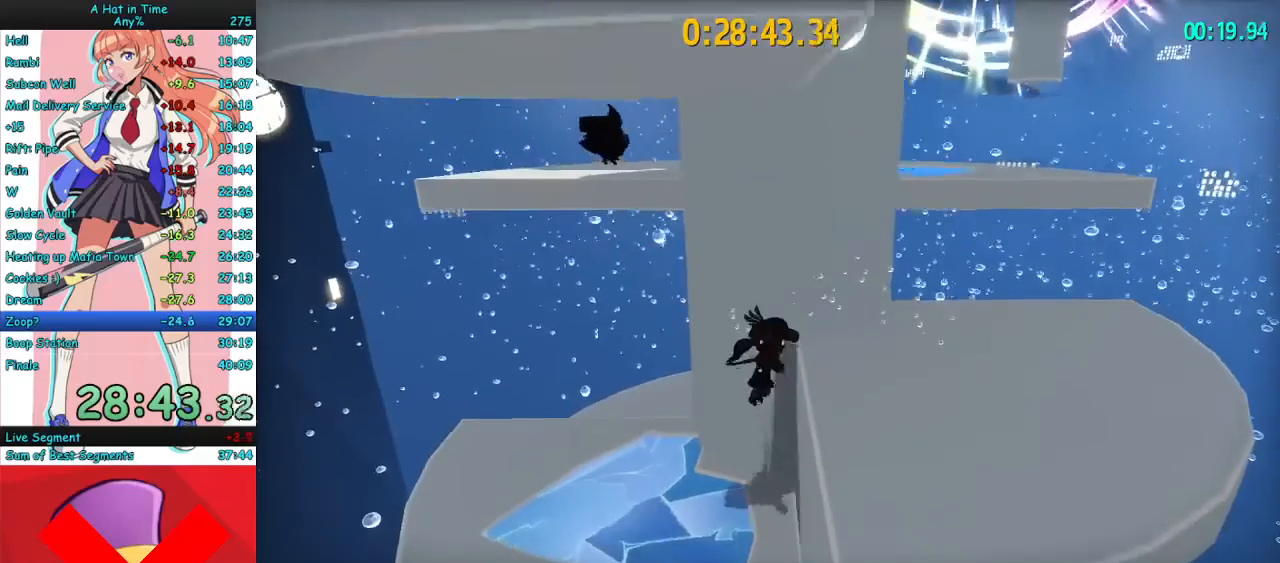
{"keys": ["space", "w"], "mouse": [], "events": [[33, "w", "down"], [433, "space", "down"]]}
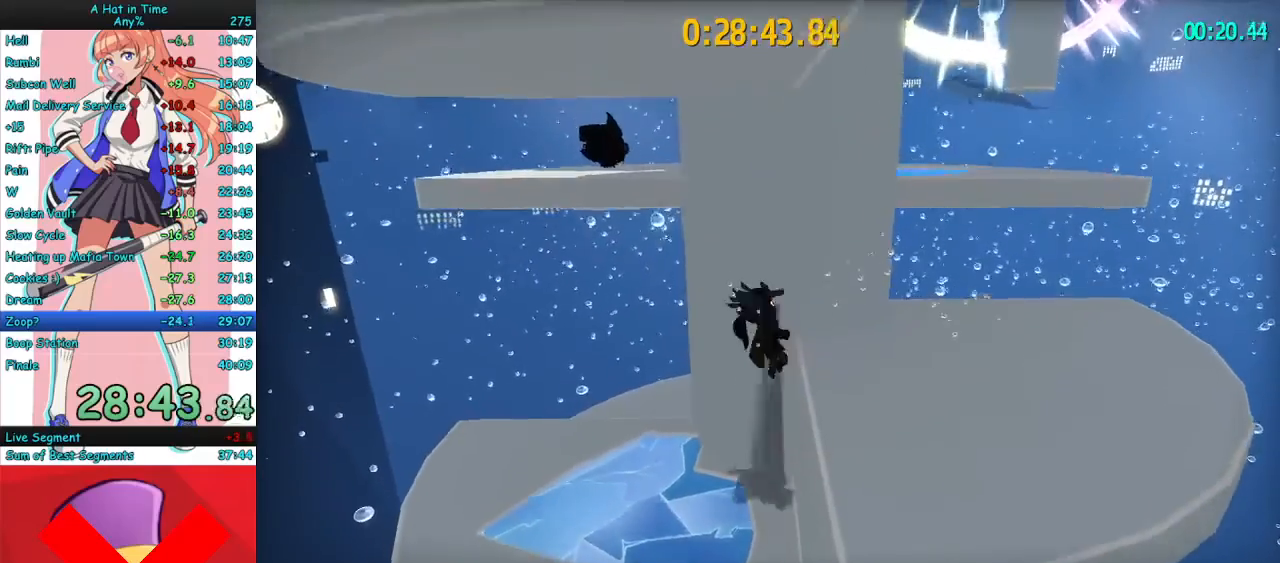
{"keys": ["a", "w"], "mouse": [], "events": [[100, "a", "down"], [100, "space", "up"]]}
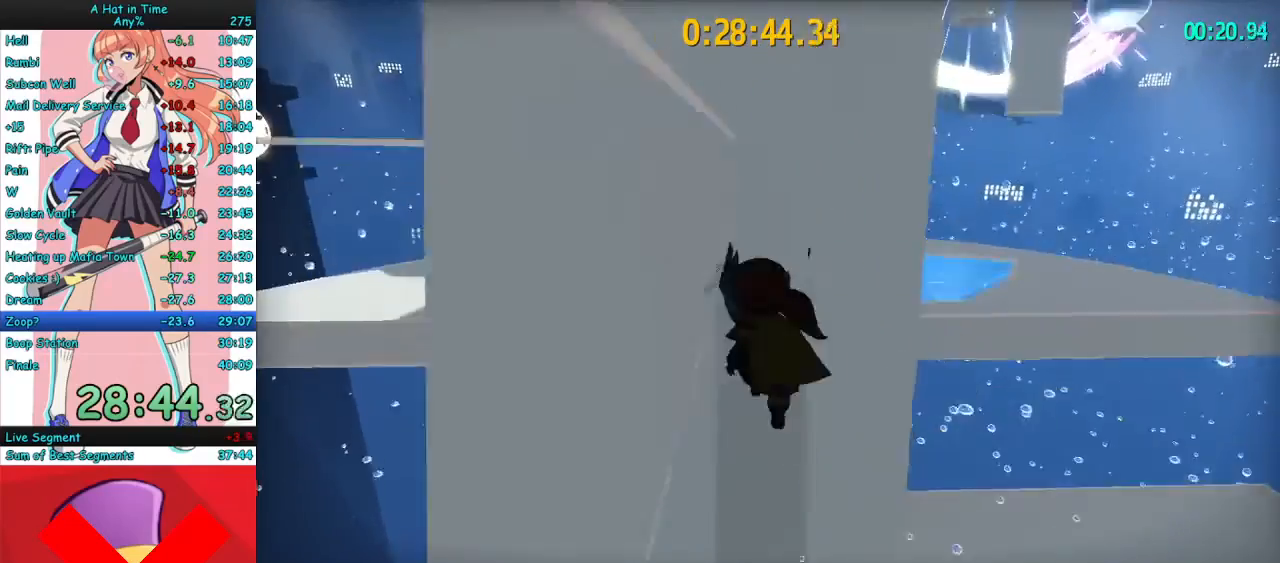
{"keys": ["d"], "mouse": [], "events": [[433, "a", "up"], [467, "d", "down"], [500, "w", "up"]]}
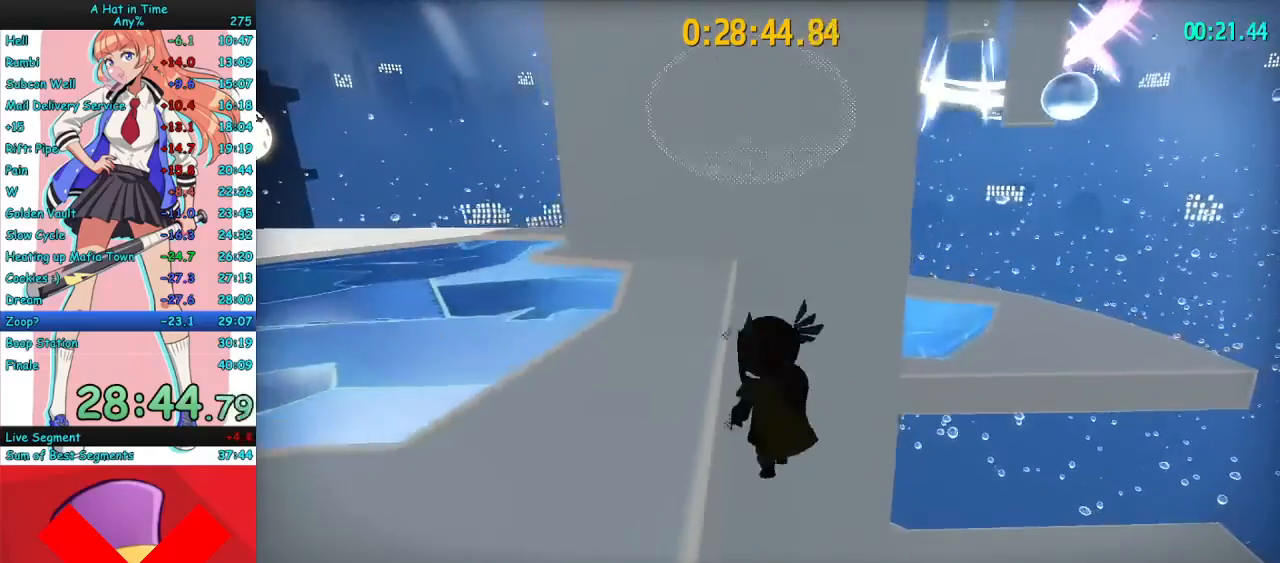
{"keys": ["w"], "mouse": [], "events": [[67, "w", "down"], [167, "d", "up"]]}
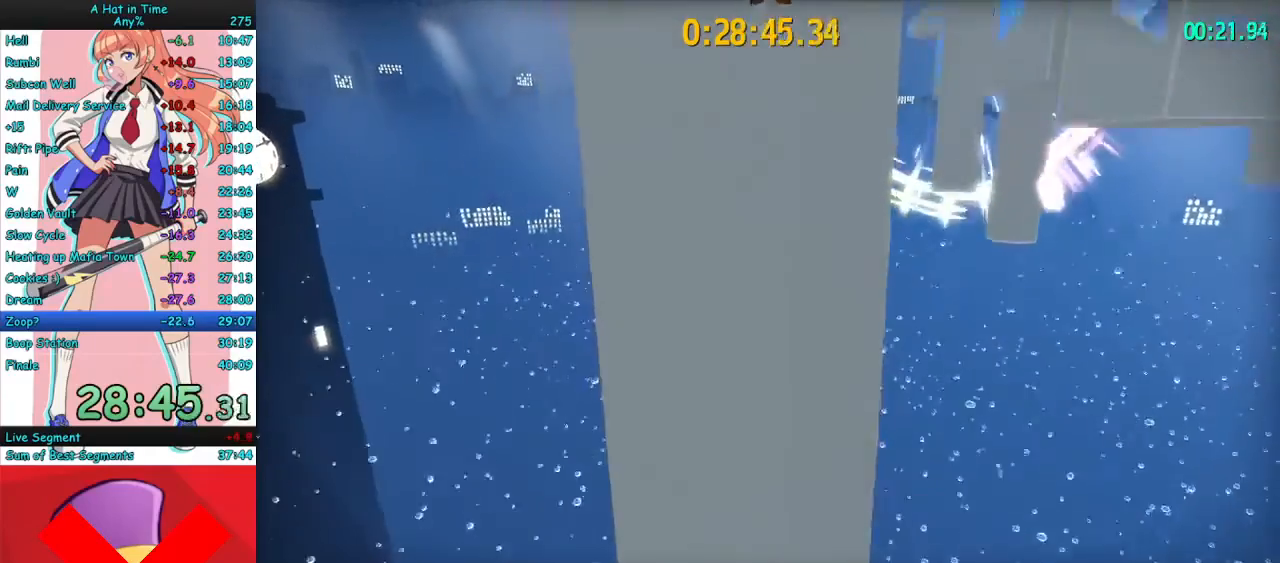
{"keys": ["w"], "mouse": ["right"], "events": [[167, "mouse_right", "down"]]}
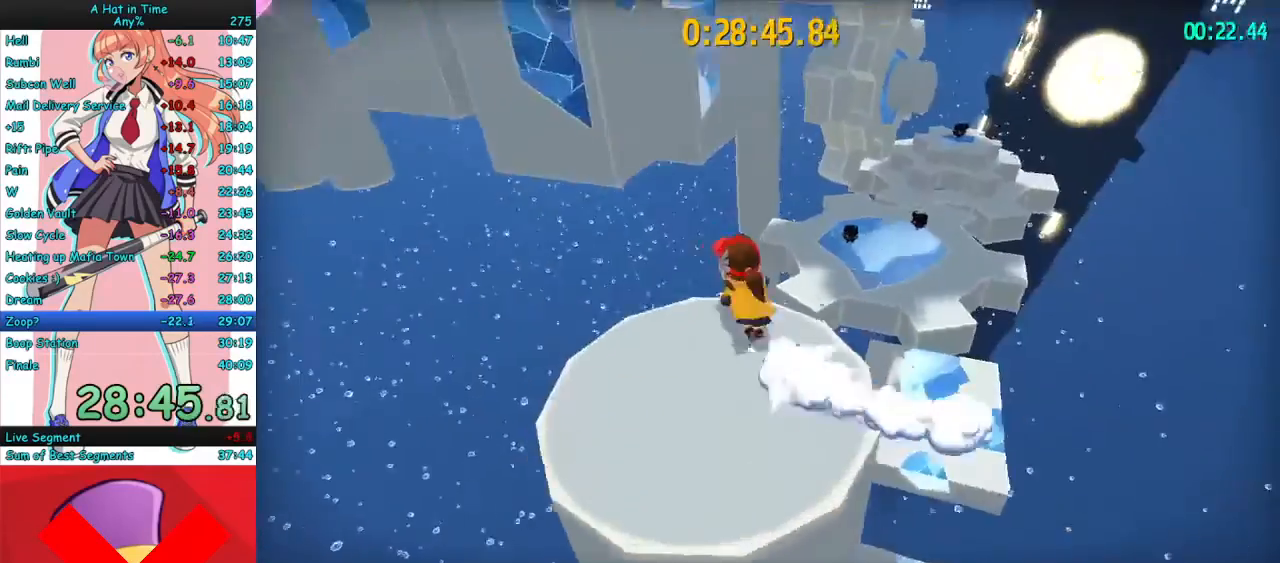
{"keys": ["a", "w"], "mouse": ["right"], "events": [[100, "space", "down"], [200, "space", "up"], [267, "space", "down"], [367, "space", "up"], [400, "a", "down"]]}
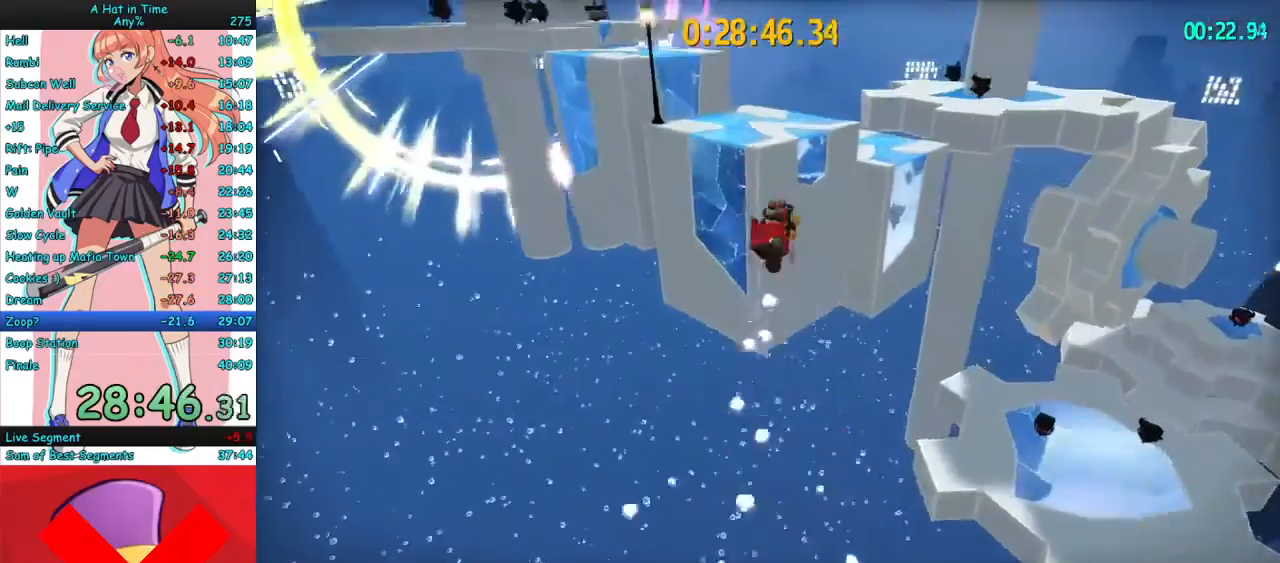
{"keys": ["w"], "mouse": ["right", "mb4"], "events": [[167, "a", "up"], [400, "mouse_mb4", "down"]]}
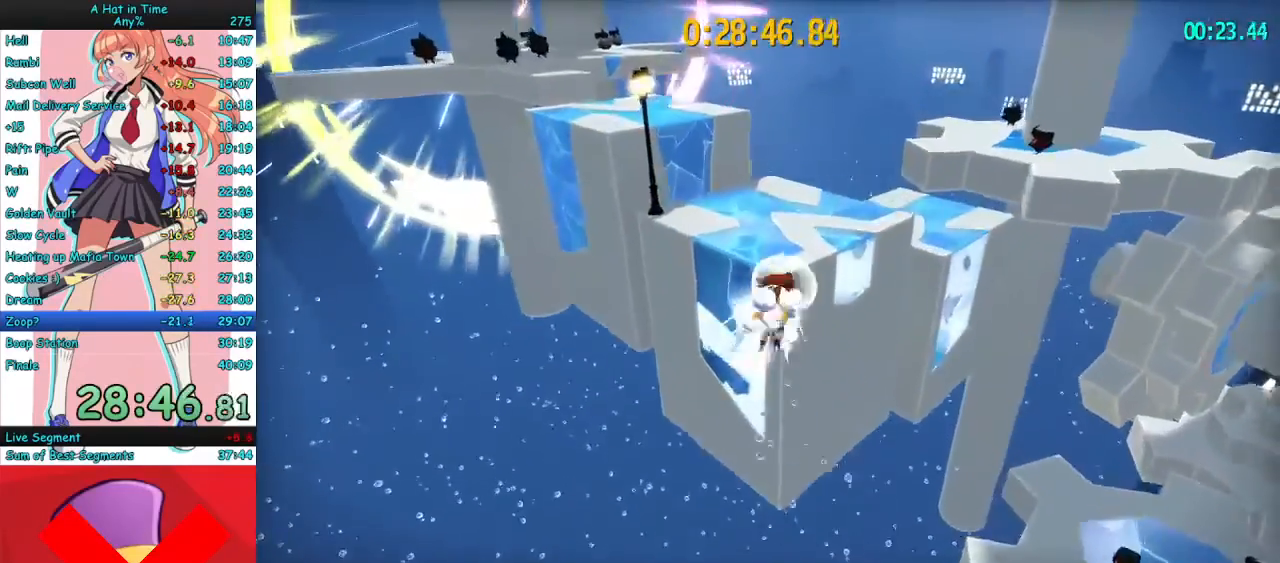
{"keys": ["a", "w"], "mouse": ["right"], "events": [[33, "mouse_mb4", "up"], [200, "space", "down"], [333, "space", "up"], [367, "a", "down"]]}
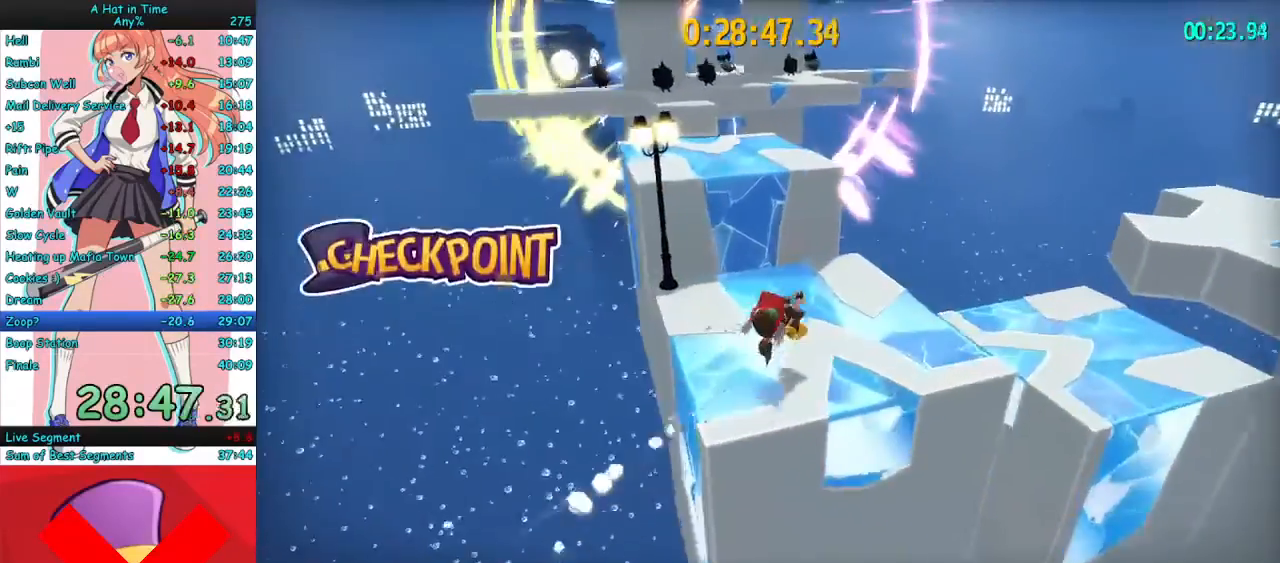
{"keys": ["a", "w"], "mouse": ["right"], "events": [[67, "a", "up"], [233, "space", "down"], [333, "a", "down"], [333, "space", "up"]]}
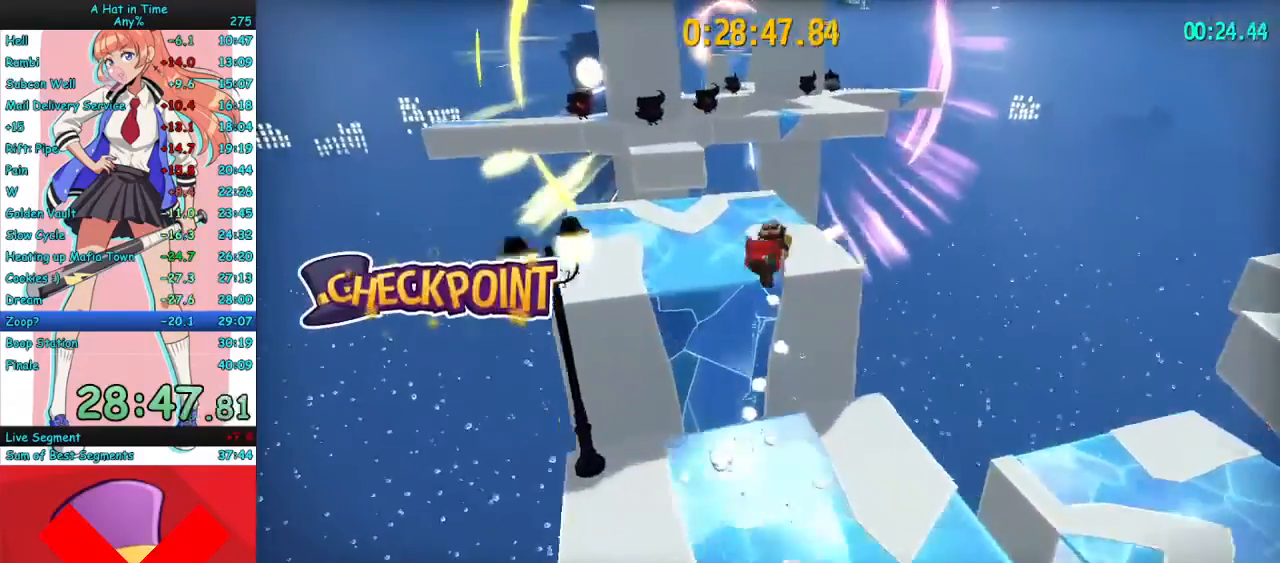
{"keys": ["w"], "mouse": ["right"], "events": [[200, "a", "up"], [400, "d", "down"], [500, "d", "up"]]}
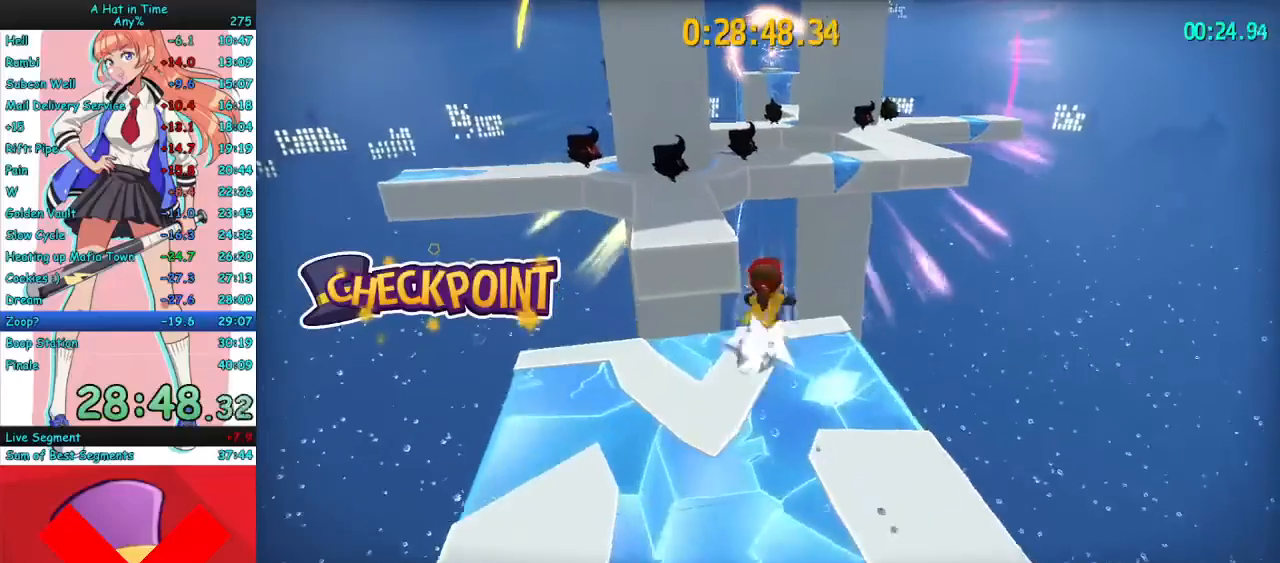
{"keys": ["a", "w"], "mouse": ["right"], "events": [[200, "space", "down"], [333, "space", "up"], [433, "a", "down"]]}
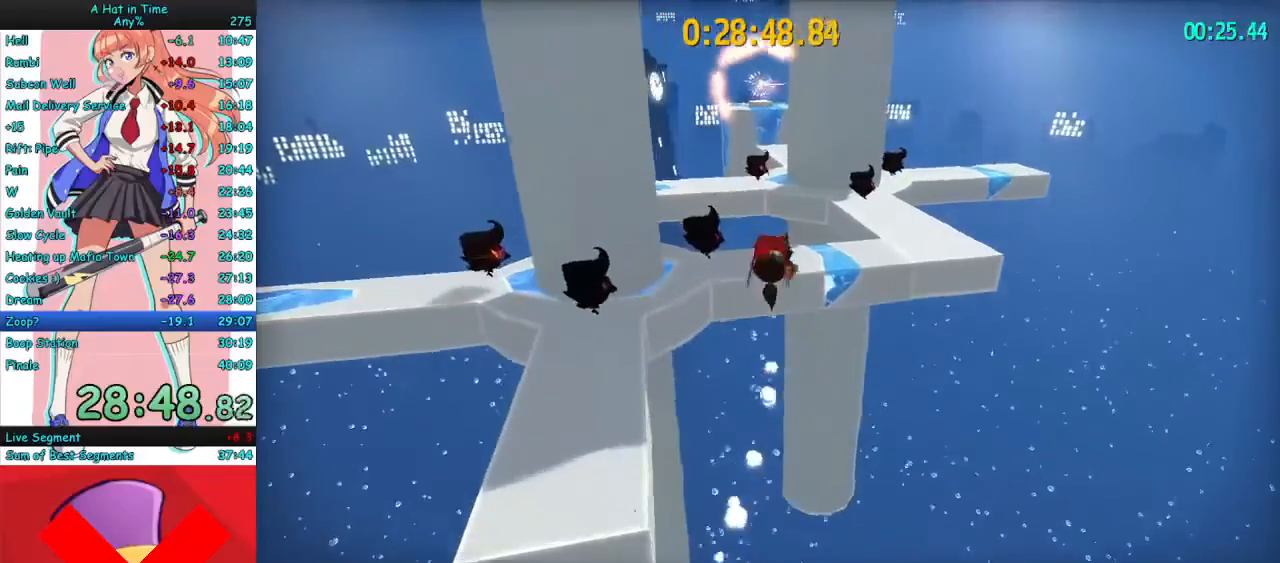
{"keys": ["w"], "mouse": ["right"], "events": [[100, "a", "up"]]}